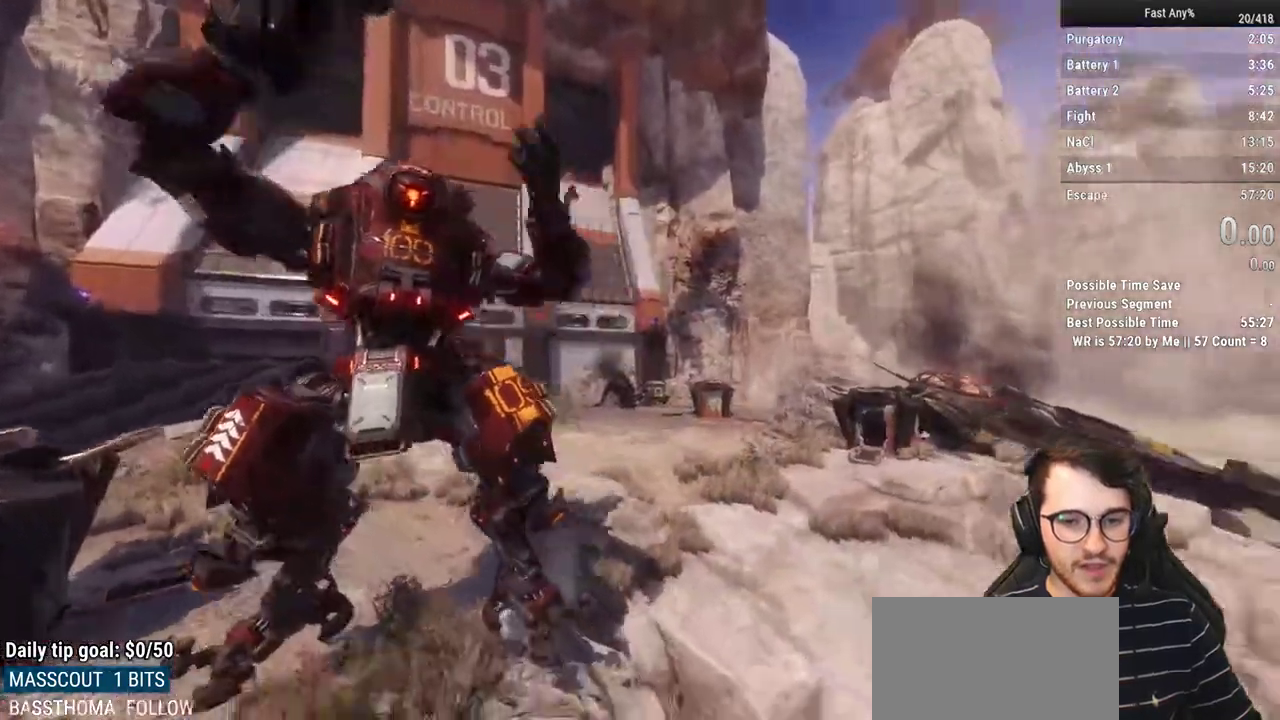
Gameplay with keyboard and mouse; each line is a JSON object with the keys and mouse buttons held at the frame after it. "events" lists presses ("down") and releases ("up") of "1", "2", "3", "4", "5", "a", "alt", "c", "ctrl", "d", "e", "f", "q", "r", "s", "shift", "space", "tab", "v", "w", "x", "z", "mouse_left", "mouse_middle", "mouse_right", "mouse_mb4", "mouse_mb5", "mouse_wheel_up" and "mouse_wheel_down" between this image and that frame as [ms after this image, input, new state], when the widget could be followed in between. "mouse_left", "mouse_middle", "mouse_right", "mouse_mb4", "mouse_mb5", "mouse_wheel_up", "mouse_wheel_down" = the "left", "middle", "right", "mb4", "mb5", "wheel_up", "wheel_down" buttons of the "mouse" list. No other keys are recorded. Not read: mouse_move.
{"keys": ["d", "q", "w"], "mouse": [], "events": [[150, "w", "down"], [200, "q", "down"], [483, "d", "down"]]}
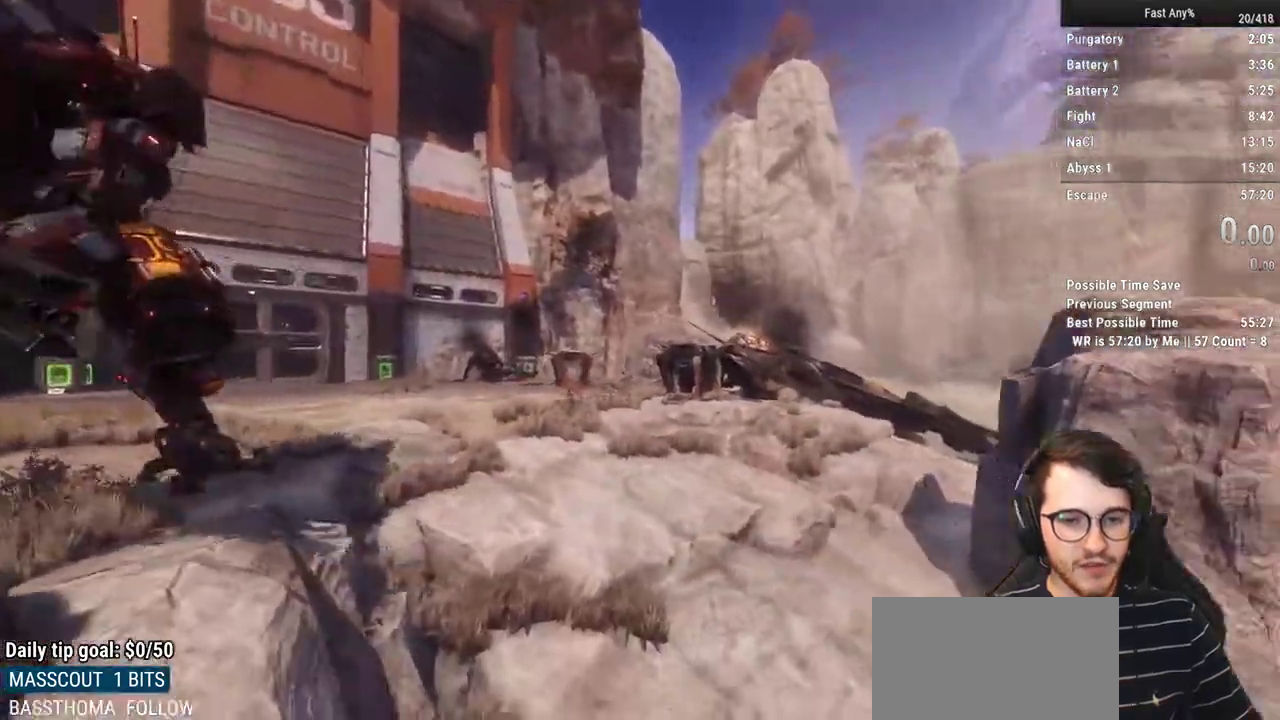
{"keys": ["d", "q", "w"], "mouse": [], "events": []}
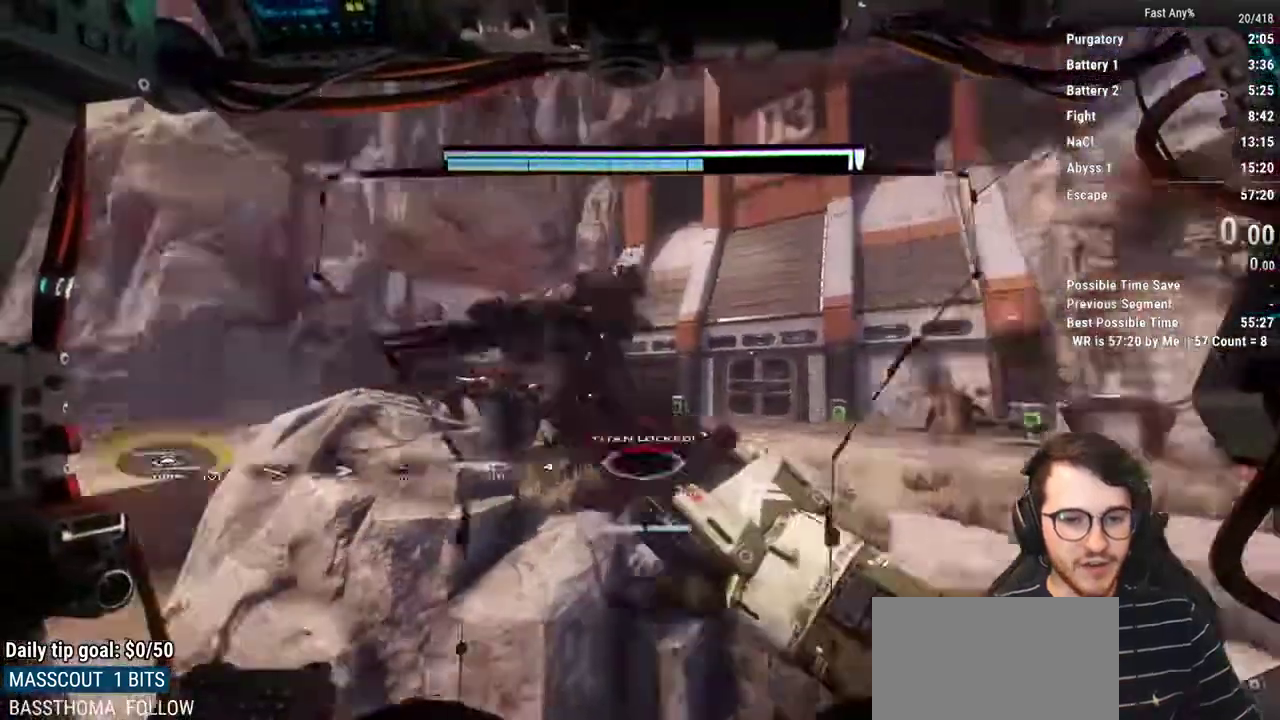
{"keys": [], "mouse": [], "events": [[333, "d", "up"], [333, "q", "up"], [333, "w", "up"]]}
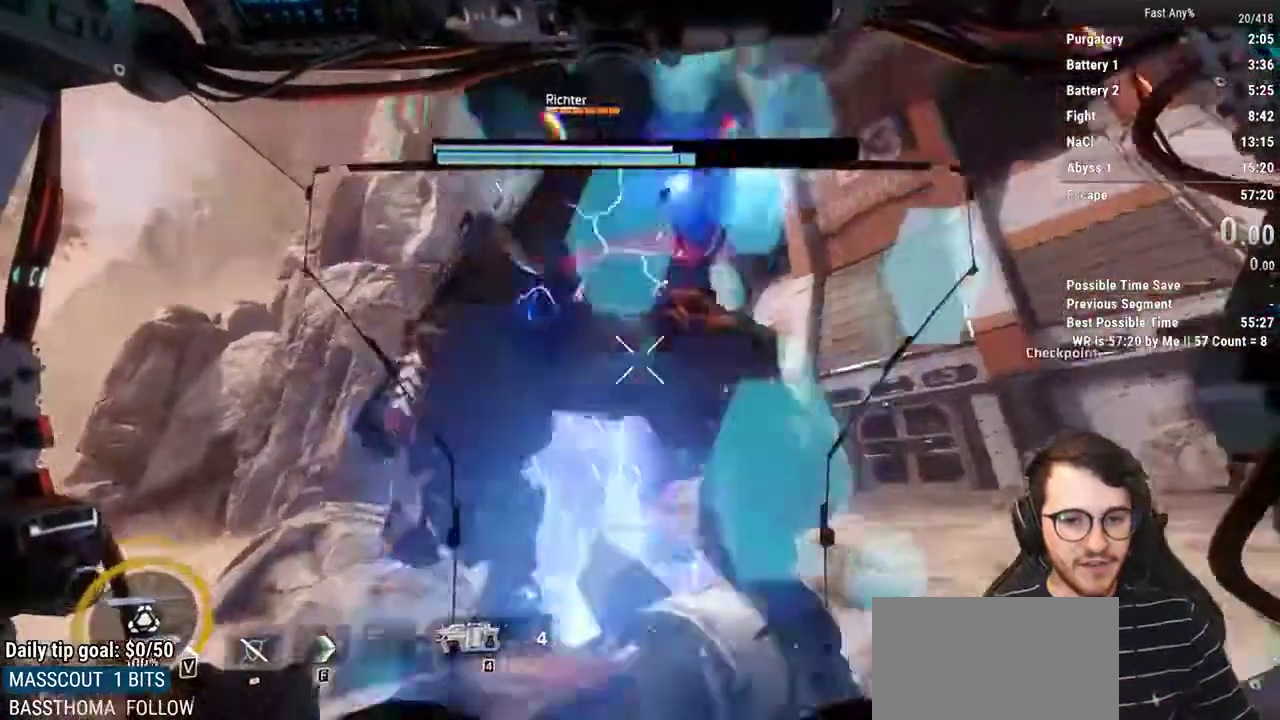
{"keys": ["s"], "mouse": [], "events": [[17, "d", "down"], [150, "s", "down"], [300, "d", "up"], [350, "s", "up"], [483, "s", "down"]]}
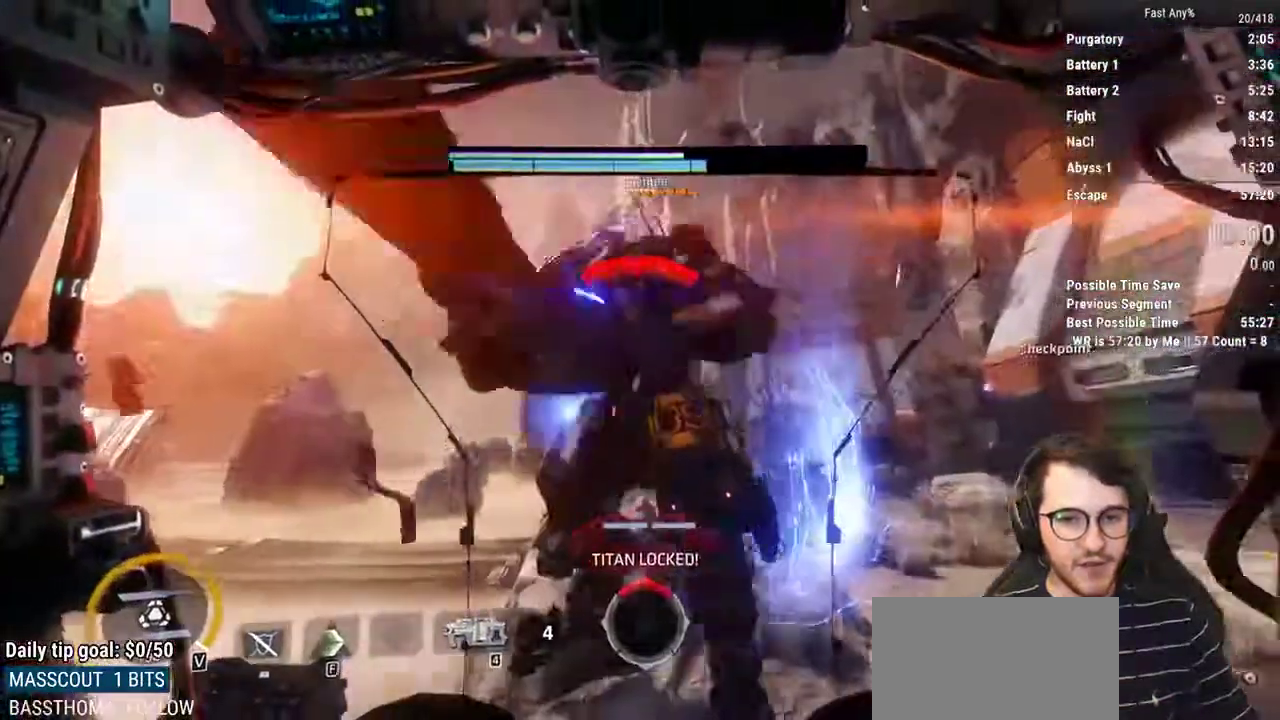
{"keys": ["w"], "mouse": [], "events": [[167, "s", "up"], [317, "mouse_left", "down"], [400, "mouse_left", "up"], [450, "w", "down"]]}
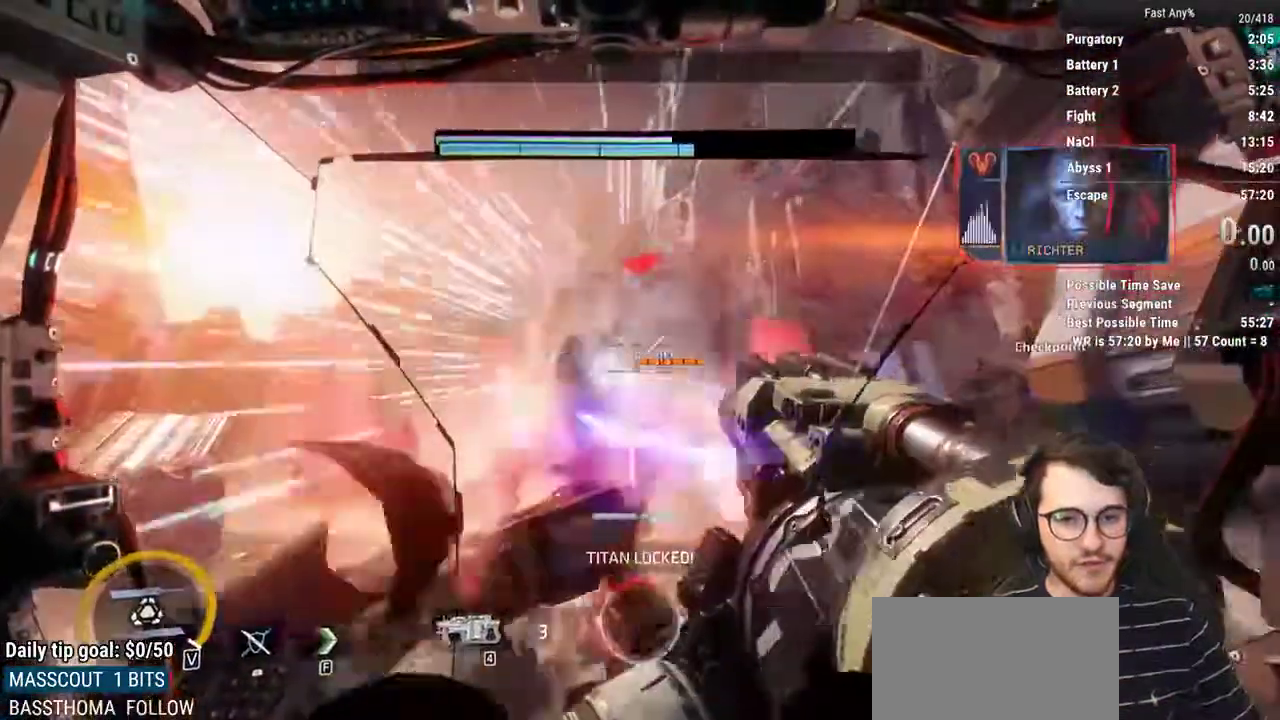
{"keys": [], "mouse": [], "events": [[133, "v", "down"], [183, "v", "up"], [233, "w", "up"]]}
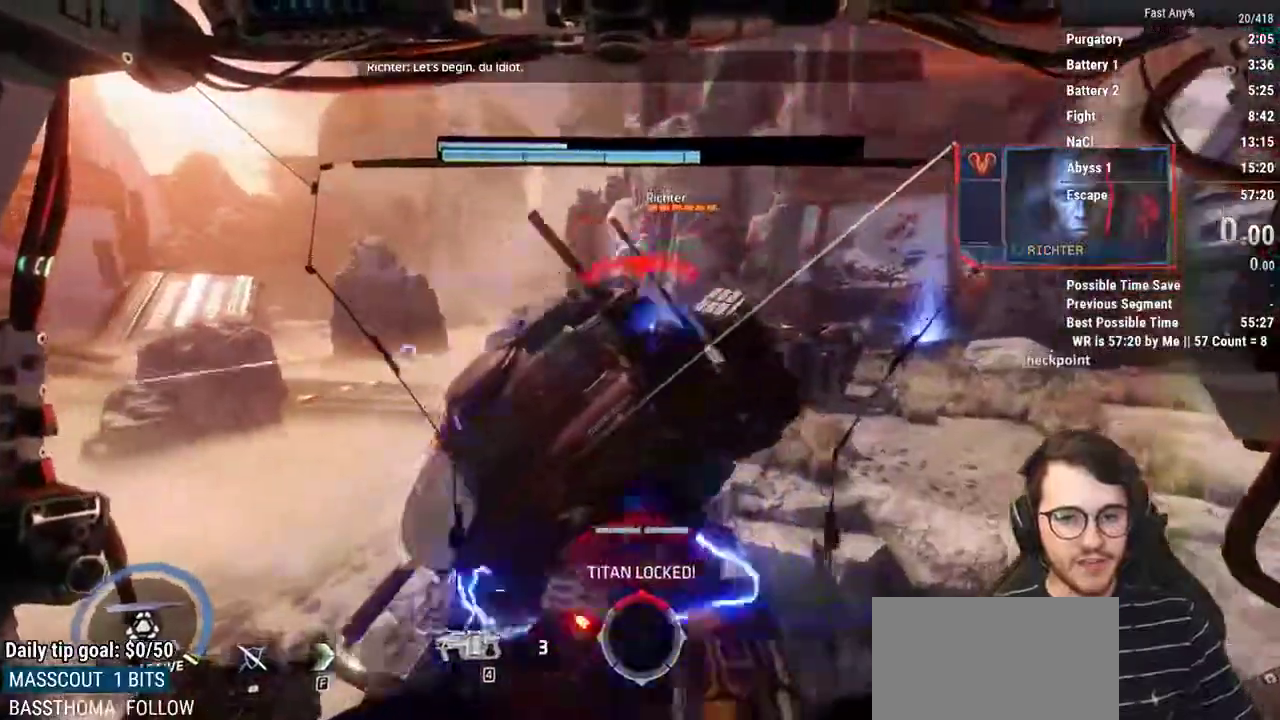
{"keys": [], "mouse": ["left"], "events": [[150, "s", "down"], [250, "s", "up"], [483, "mouse_left", "down"]]}
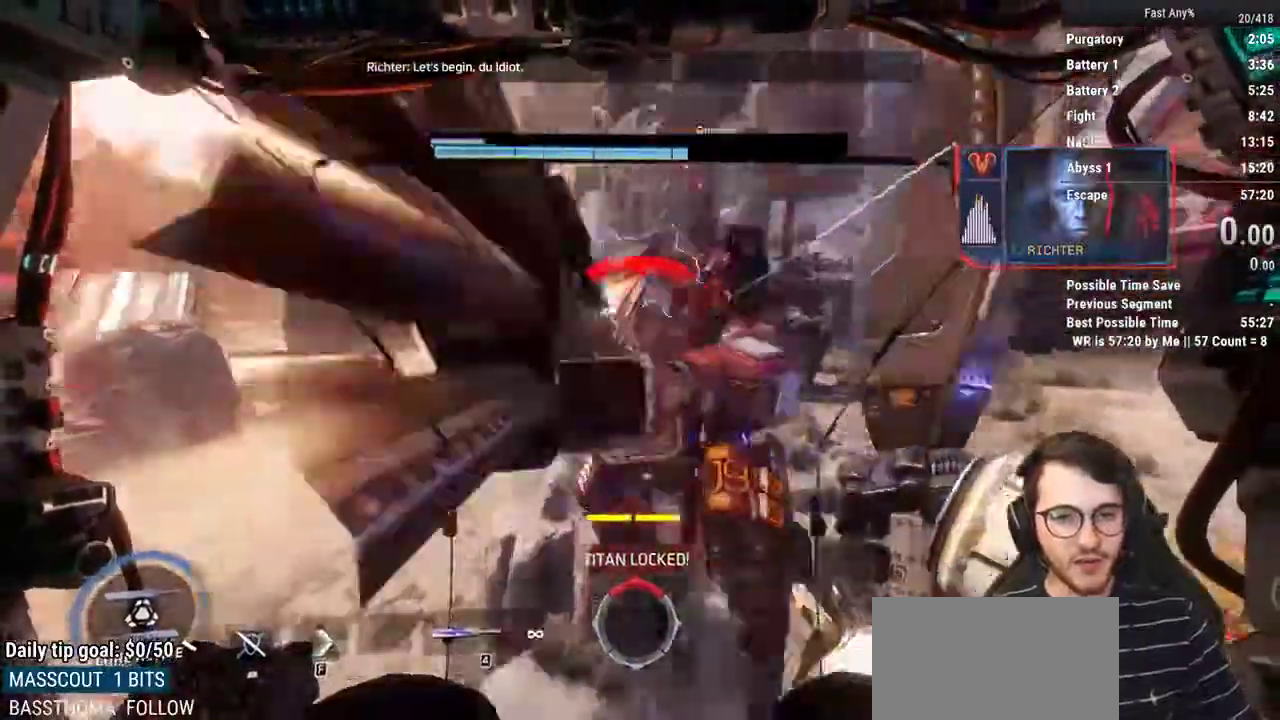
{"keys": ["w"], "mouse": [], "events": [[83, "w", "down"], [133, "mouse_left", "up"], [217, "mouse_left", "down"], [317, "mouse_left", "up"], [400, "mouse_left", "down"], [500, "mouse_left", "up"]]}
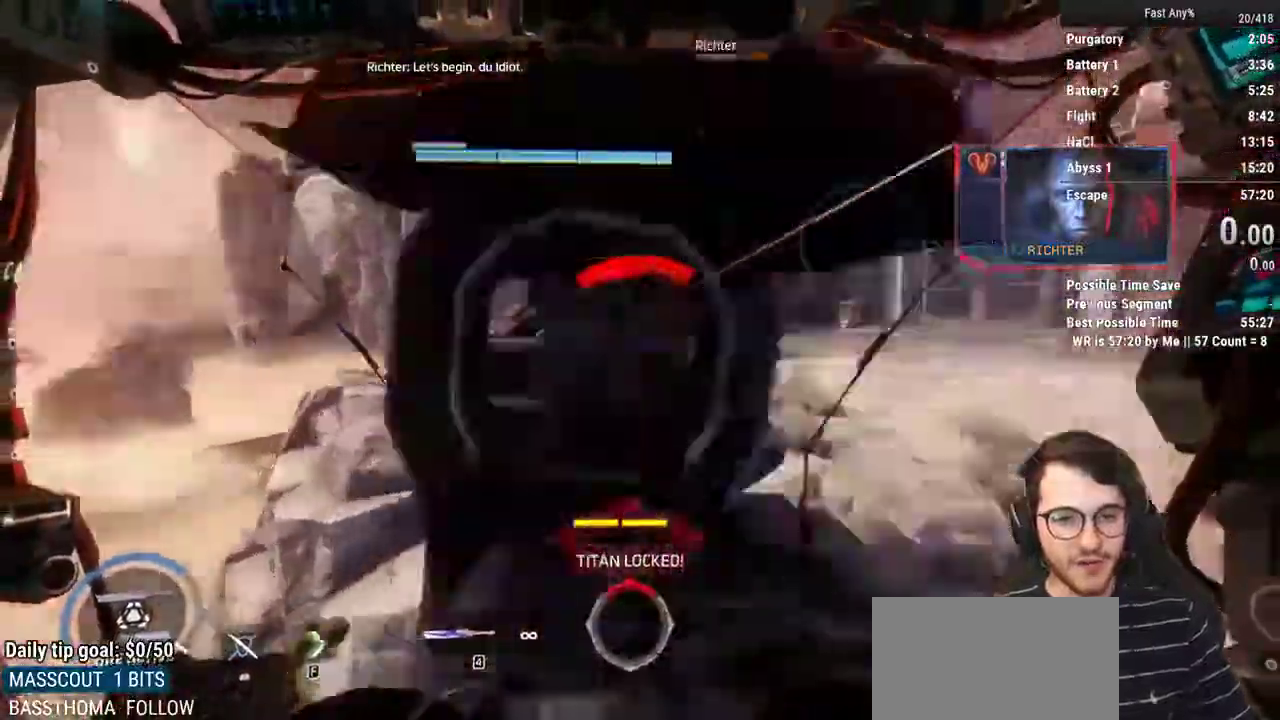
{"keys": ["w"], "mouse": ["left"], "events": [[100, "mouse_left", "down"], [183, "mouse_left", "up"], [283, "mouse_left", "down"], [367, "mouse_left", "up"], [467, "mouse_left", "down"]]}
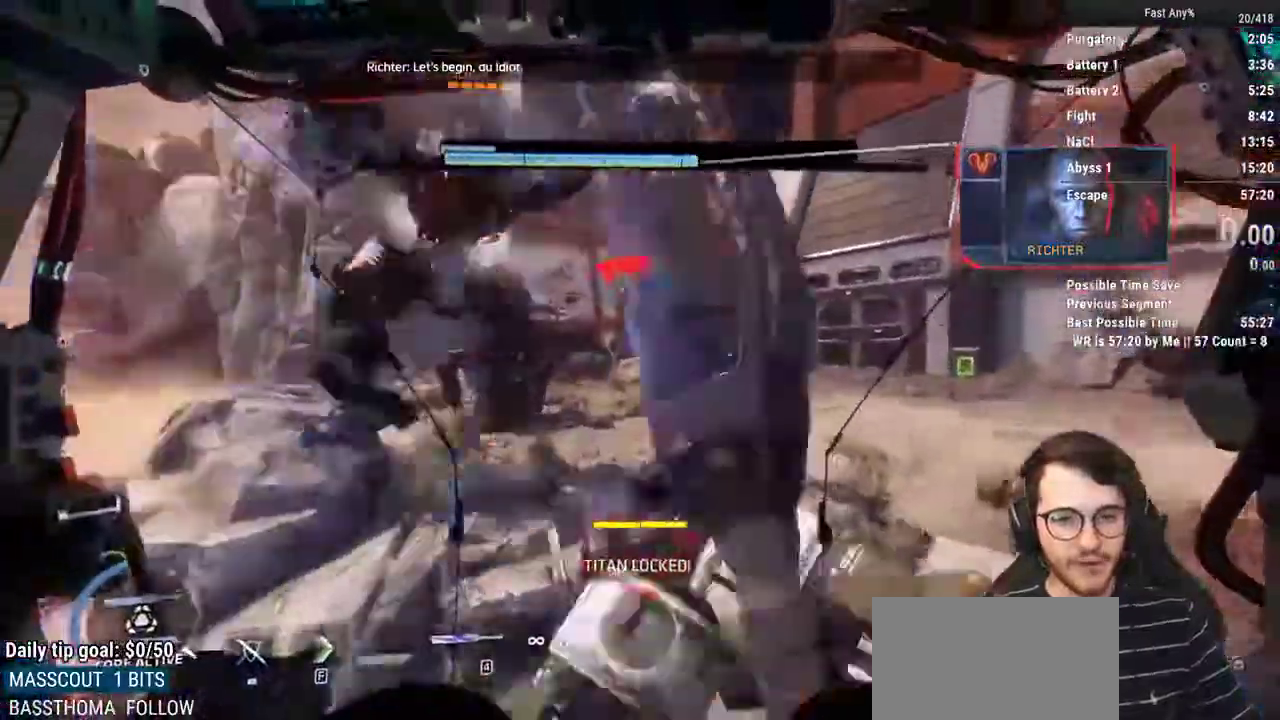
{"keys": ["w"], "mouse": ["left"], "events": [[117, "mouse_left", "up"], [150, "mouse_left", "down"], [300, "mouse_left", "up"], [433, "mouse_left", "down"]]}
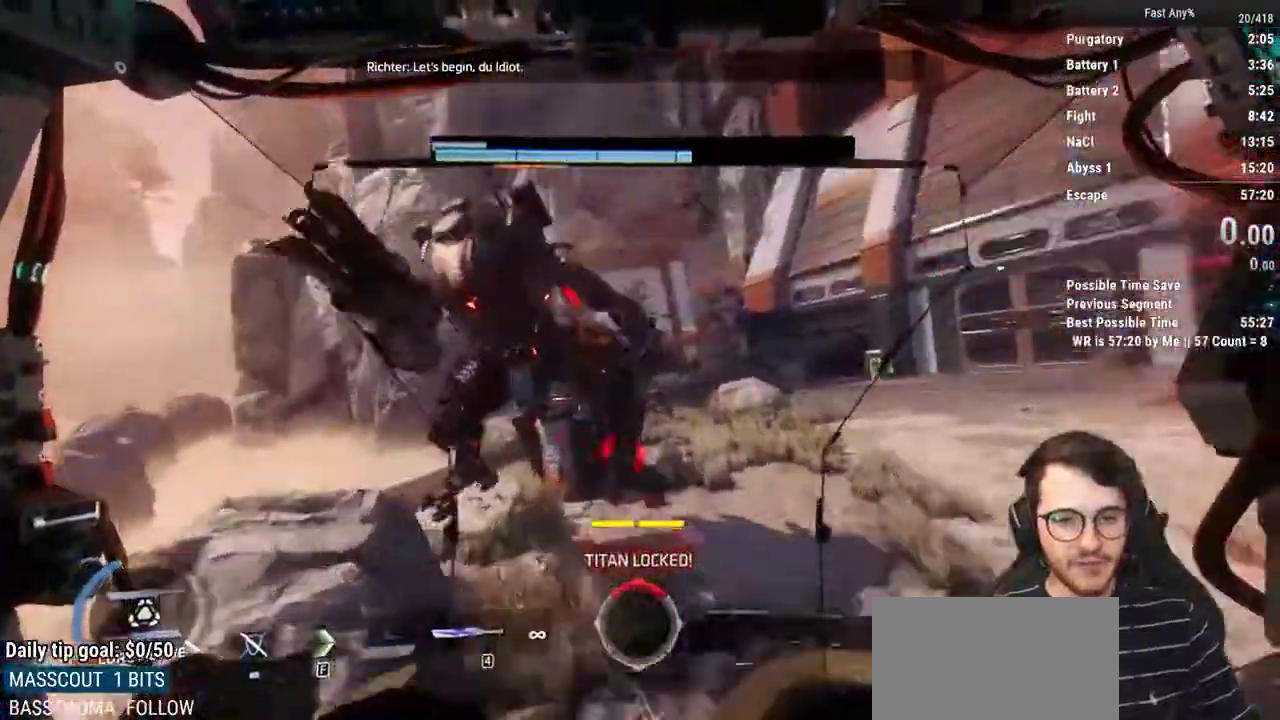
{"keys": ["w"], "mouse": [], "events": [[83, "mouse_left", "up"], [167, "mouse_left", "down"], [317, "mouse_left", "up"], [367, "mouse_left", "down"], [500, "mouse_left", "up"]]}
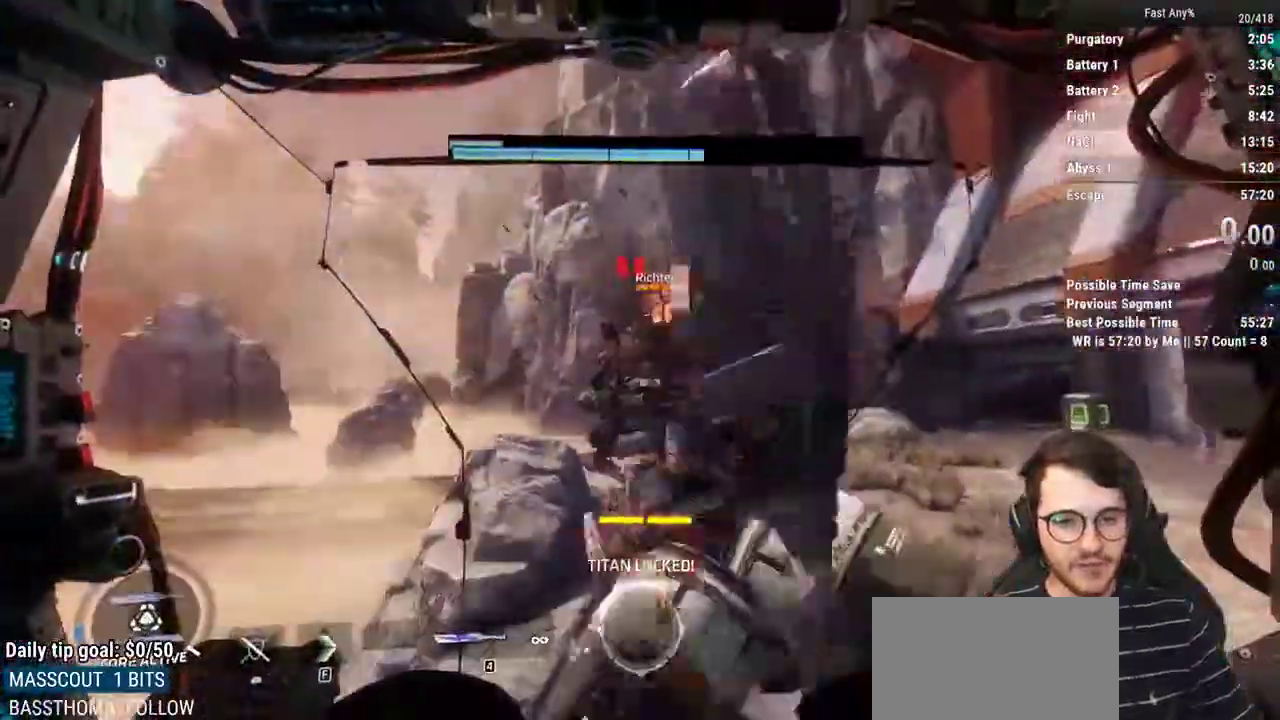
{"keys": ["w"], "mouse": [], "events": [[50, "d", "down"], [50, "mouse_left", "down"], [183, "mouse_left", "up"], [233, "d", "up"], [283, "mouse_left", "down"], [417, "mouse_left", "up"]]}
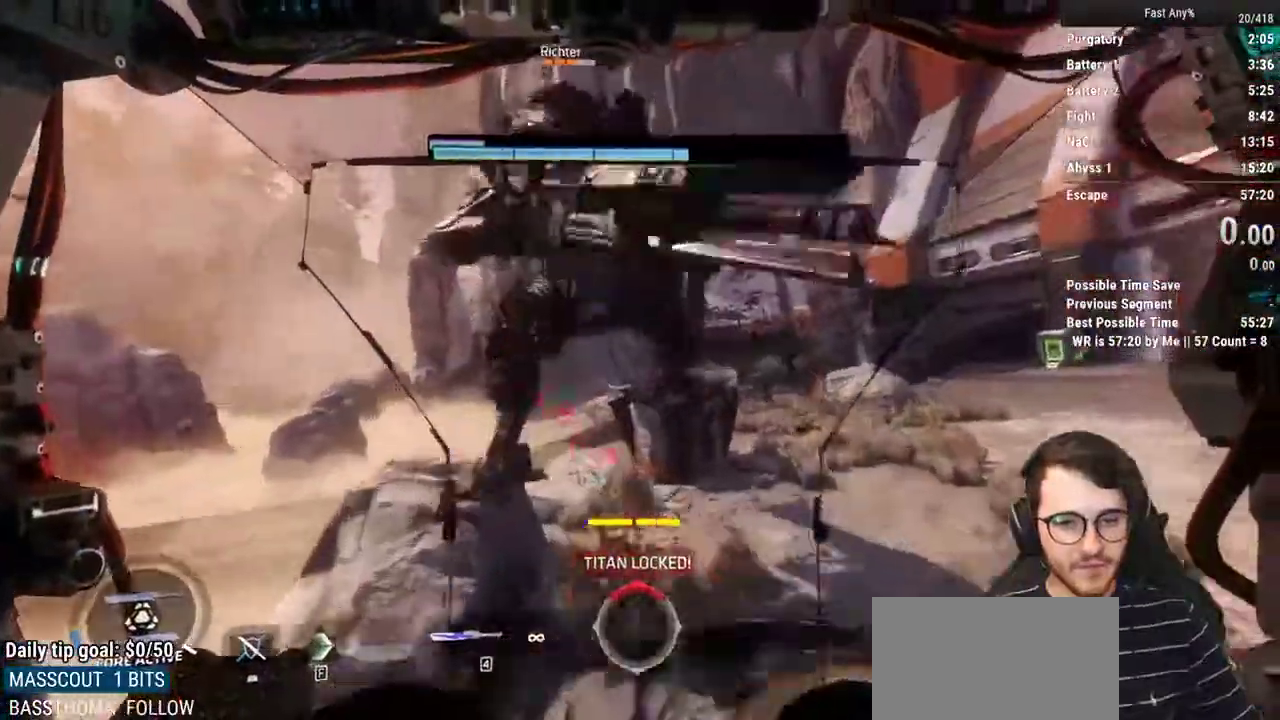
{"keys": ["d", "w"], "mouse": ["left"], "events": [[17, "mouse_left", "down"], [150, "mouse_left", "up"], [200, "mouse_left", "down"], [350, "d", "down"], [350, "mouse_left", "up"], [383, "mouse_left", "down"], [383, "w", "up"], [483, "w", "down"]]}
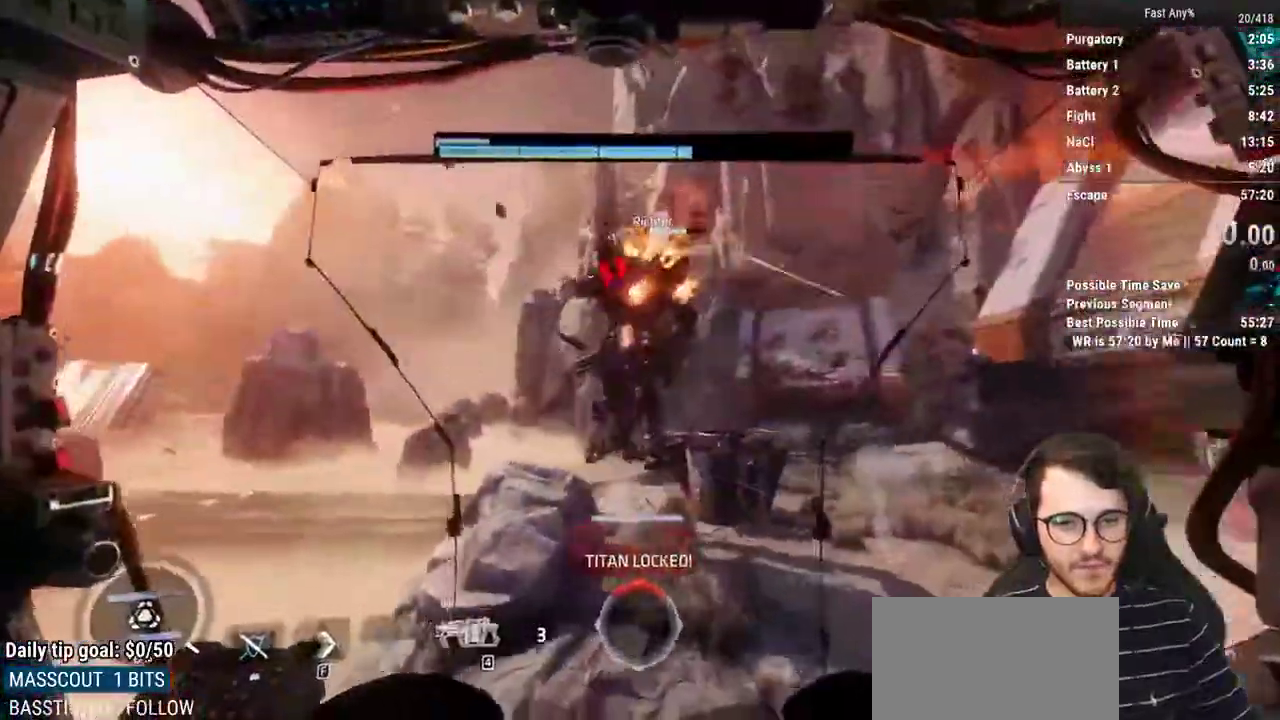
{"keys": [], "mouse": ["left"], "events": [[33, "mouse_left", "up"], [83, "d", "up"], [133, "mouse_left", "down"], [267, "mouse_left", "up"], [450, "mouse_left", "down"], [450, "w", "up"]]}
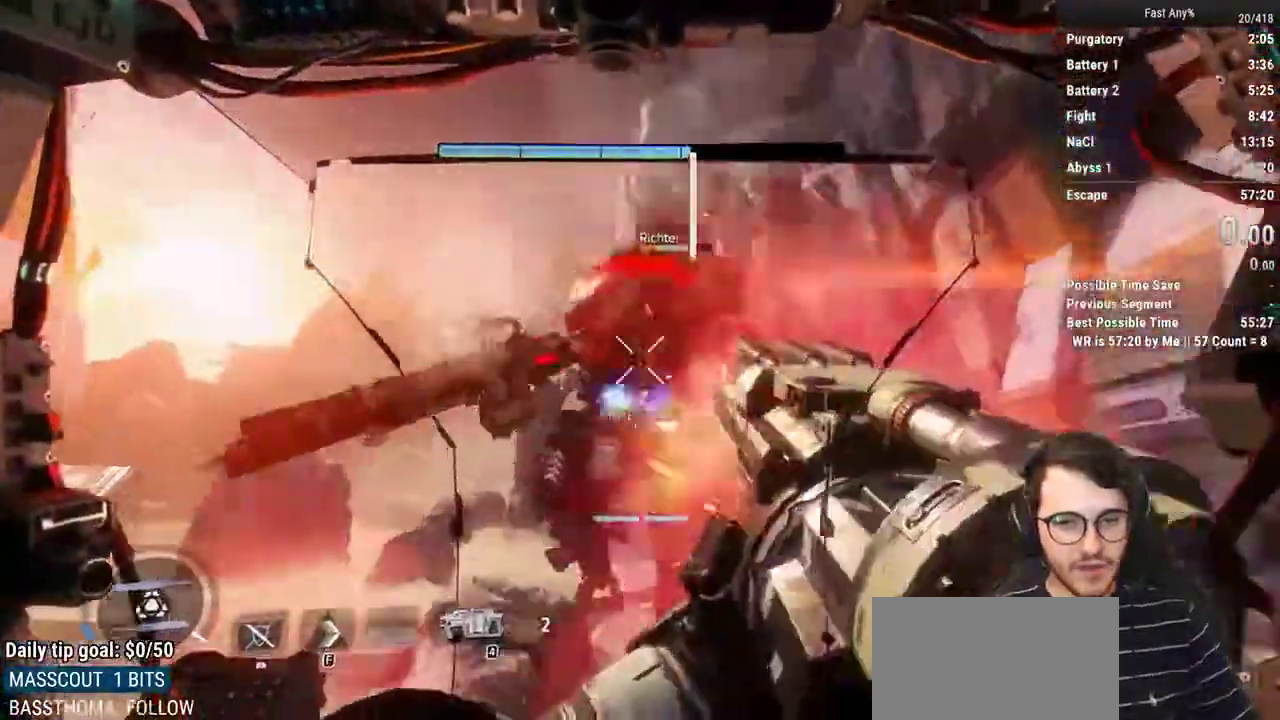
{"keys": ["s"], "mouse": [], "events": [[50, "mouse_left", "up"], [133, "mouse_left", "down"], [233, "mouse_left", "up"], [333, "mouse_left", "down"], [333, "s", "down"], [417, "mouse_left", "up"]]}
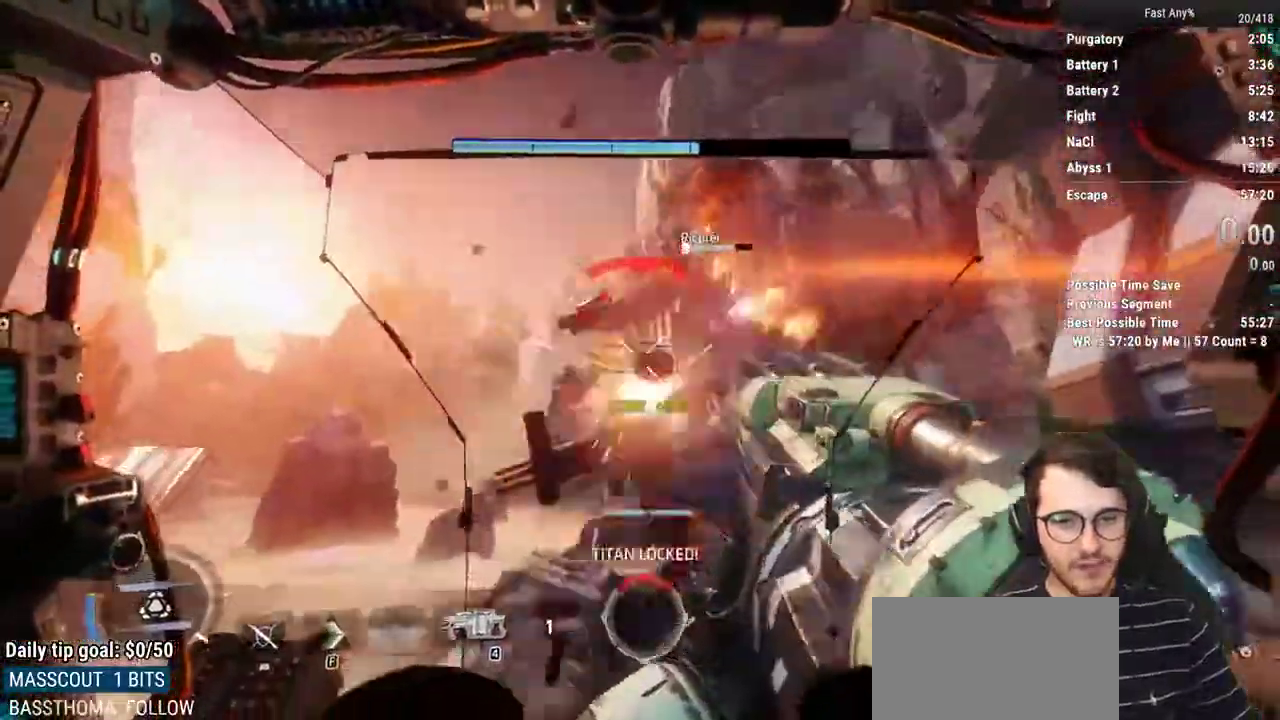
{"keys": [], "mouse": [], "events": [[17, "mouse_left", "down"], [67, "s", "up"], [117, "mouse_left", "up"], [150, "mouse_left", "down"], [250, "mouse_left", "up"], [300, "mouse_left", "down"], [400, "mouse_left", "up"]]}
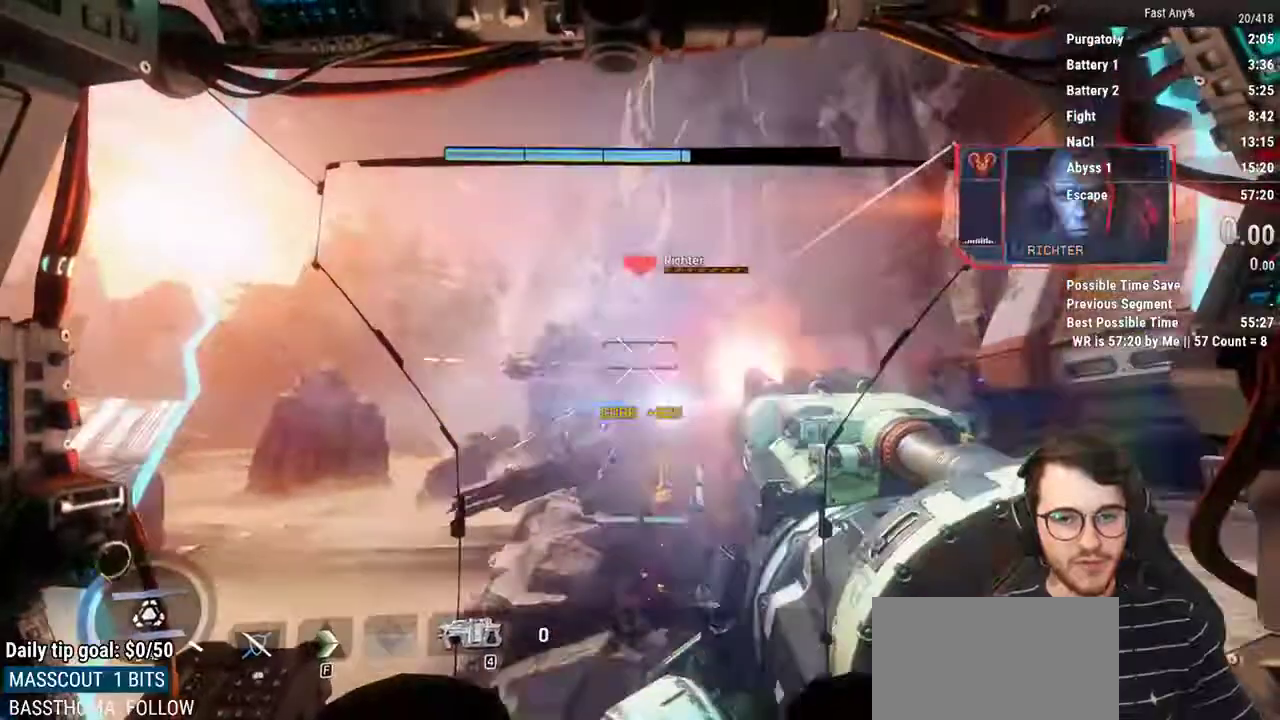
{"keys": ["d", "w"], "mouse": [], "events": [[267, "w", "down"], [450, "d", "down"]]}
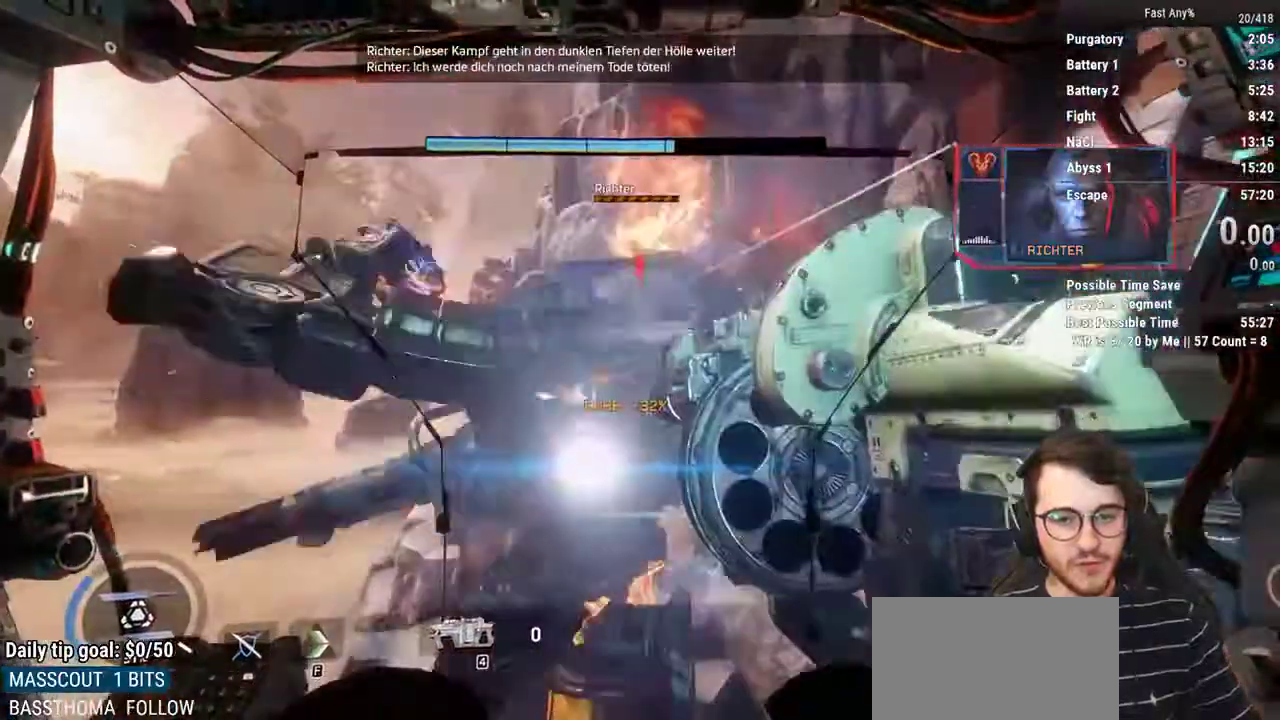
{"keys": ["d"], "mouse": [], "events": [[50, "w", "up"]]}
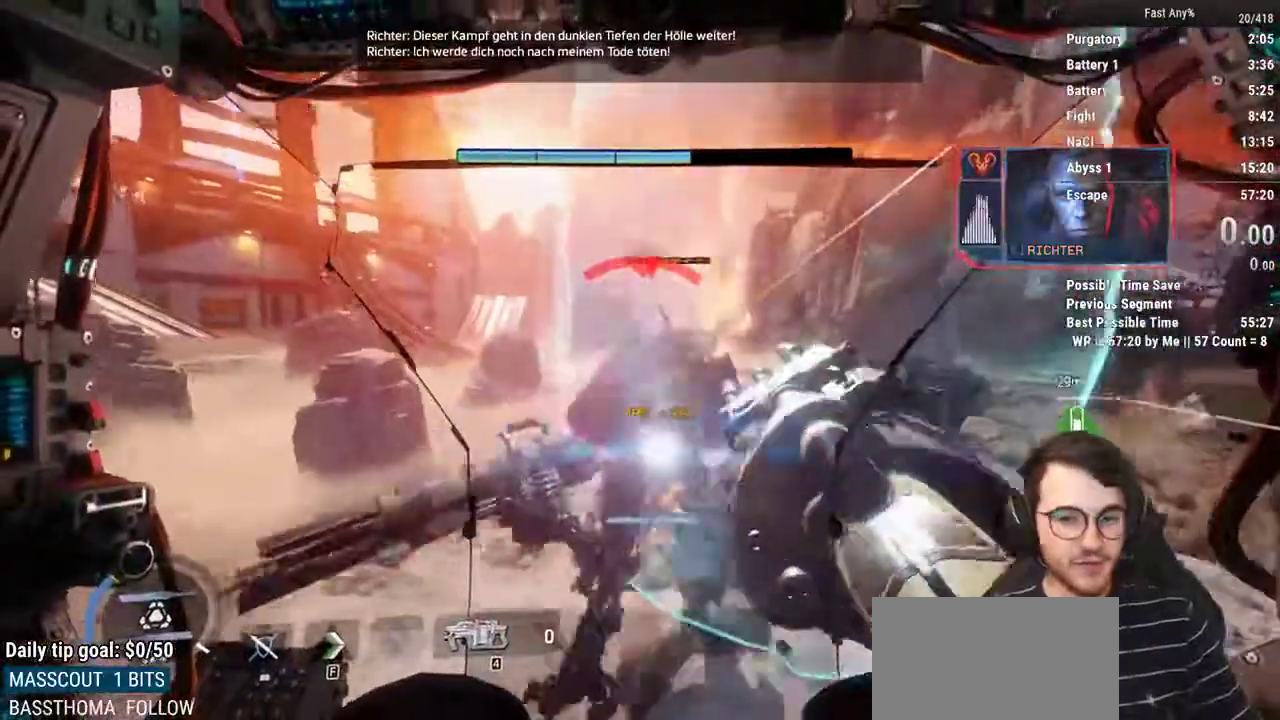
{"keys": [], "mouse": [], "events": [[117, "space", "down"], [250, "space", "up"], [350, "d", "up"]]}
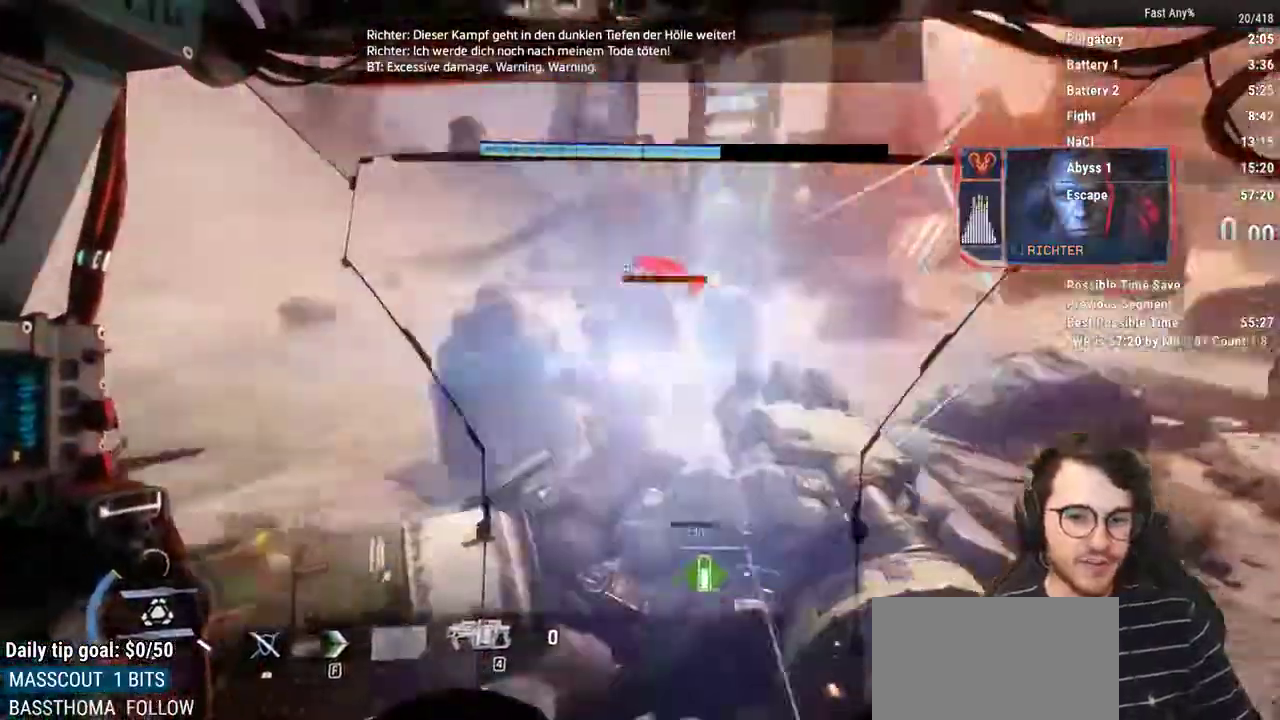
{"keys": [], "mouse": [], "events": [[167, "a", "down"], [317, "a", "up"]]}
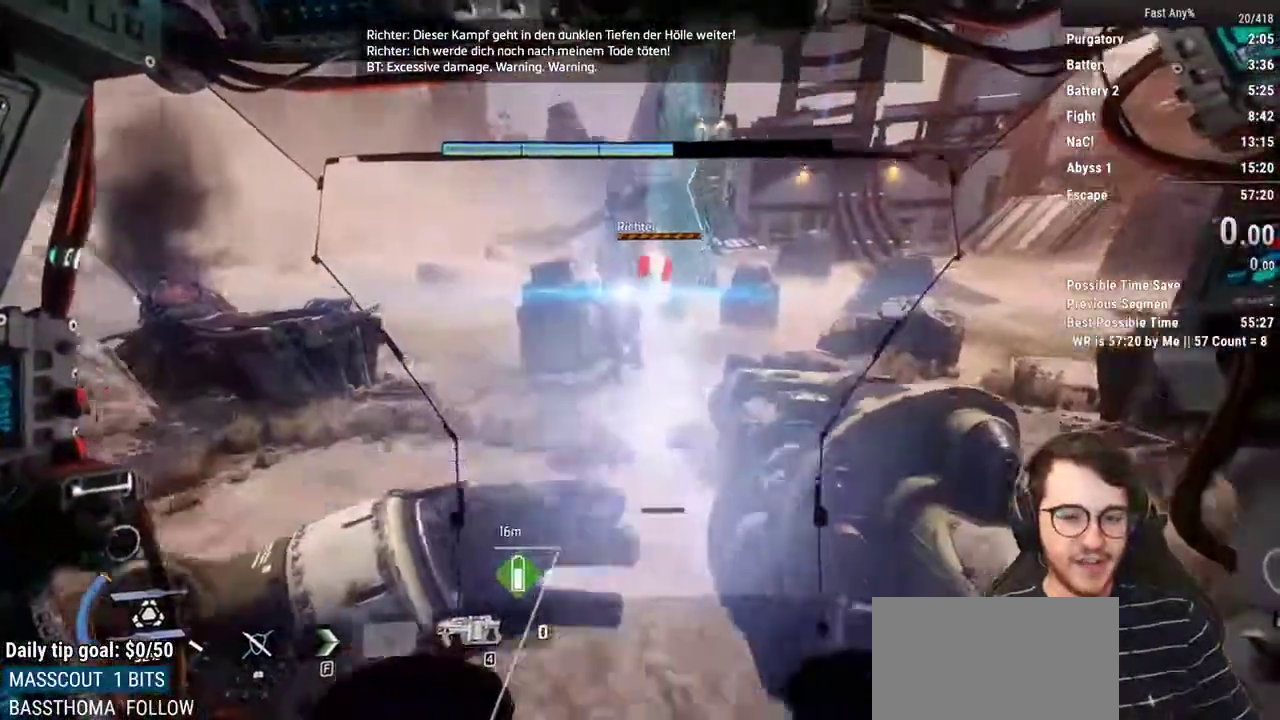
{"keys": [], "mouse": [], "events": []}
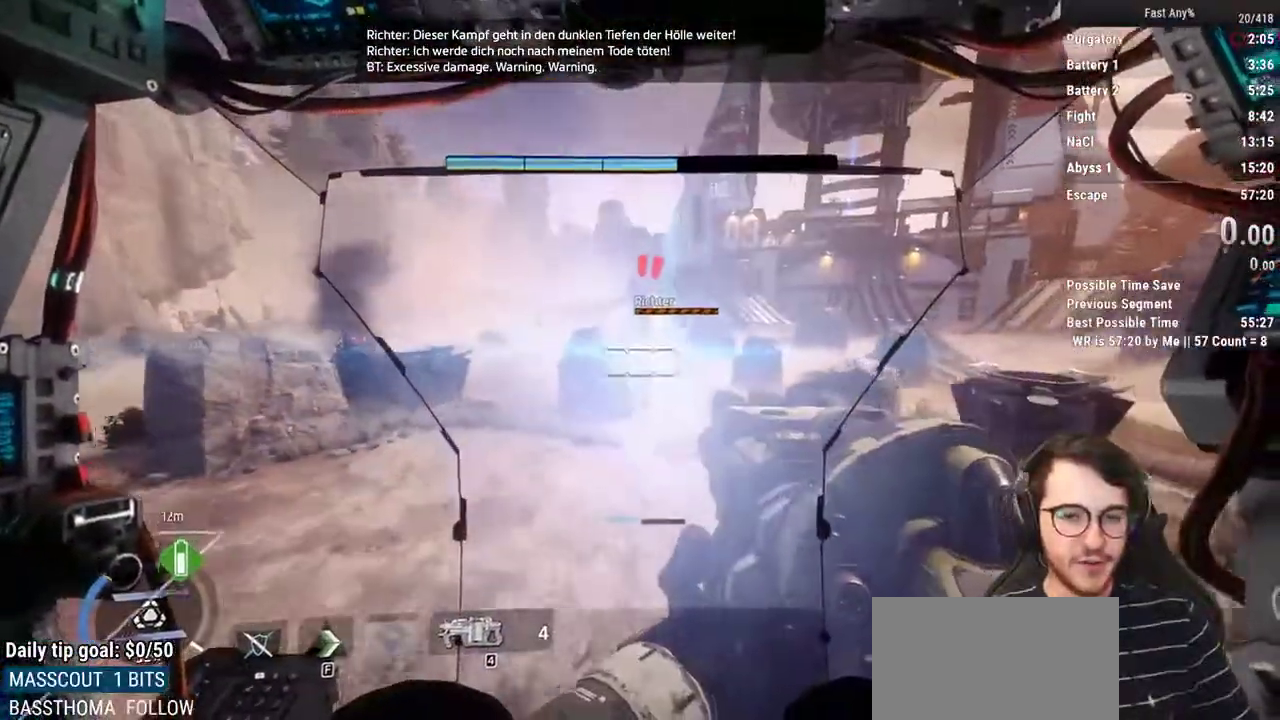
{"keys": [], "mouse": [], "events": []}
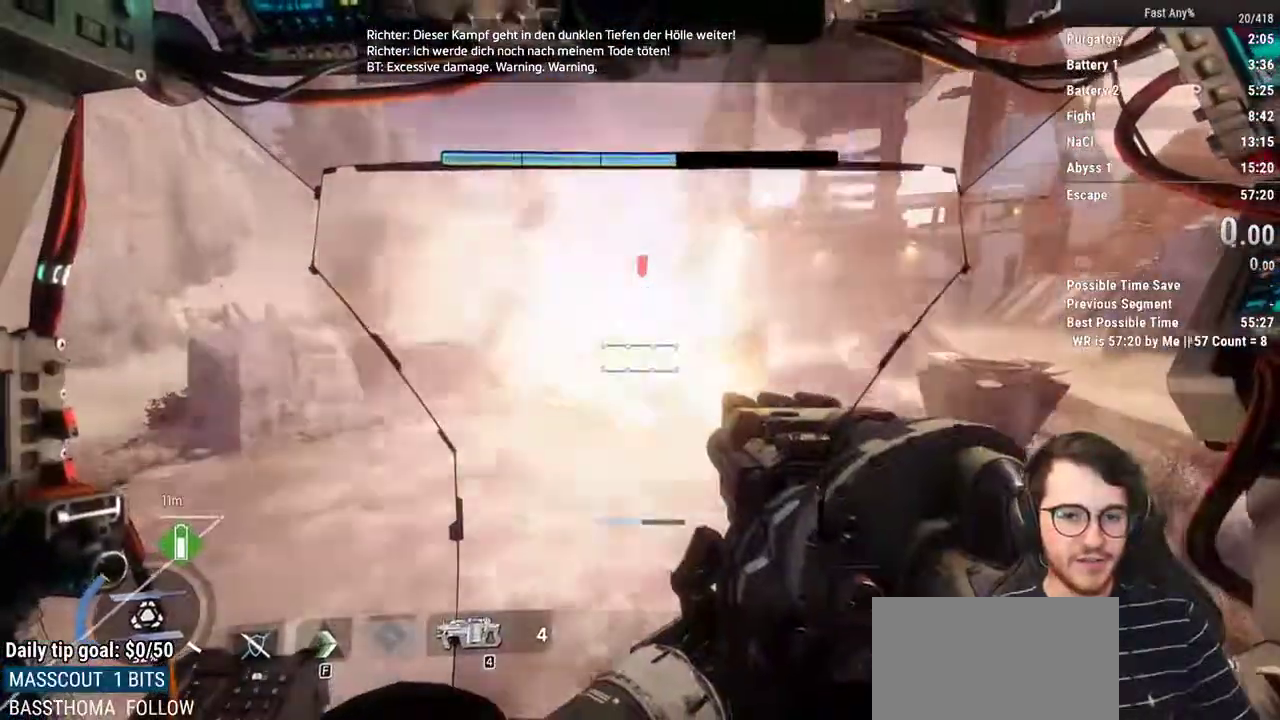
{"keys": ["a"], "mouse": [], "events": [[400, "a", "down"]]}
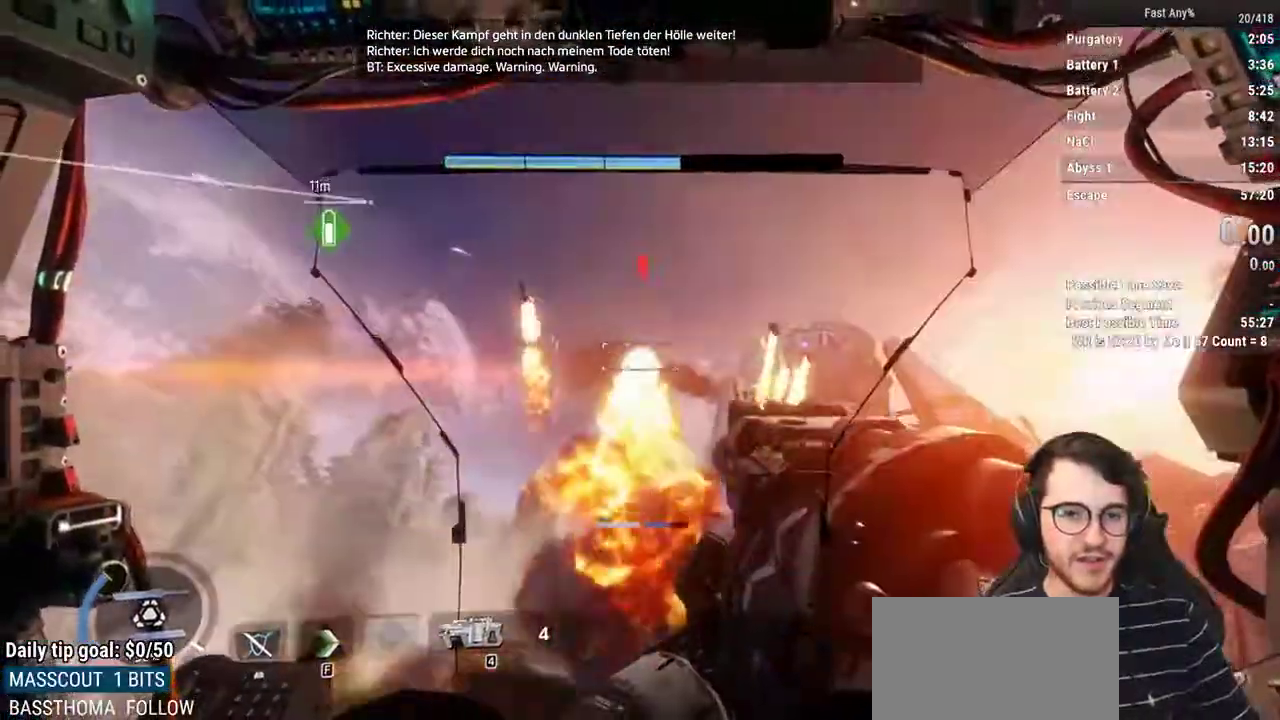
{"keys": [], "mouse": [], "events": [[133, "a", "up"]]}
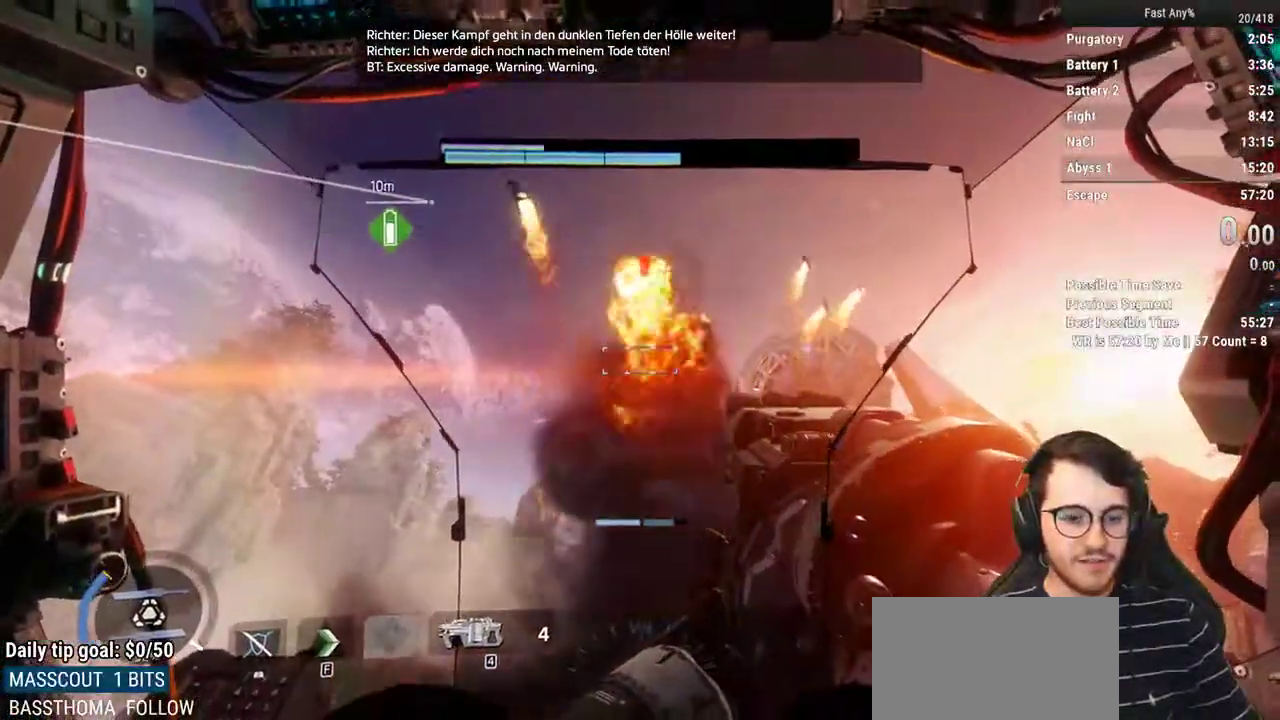
{"keys": [], "mouse": [], "events": []}
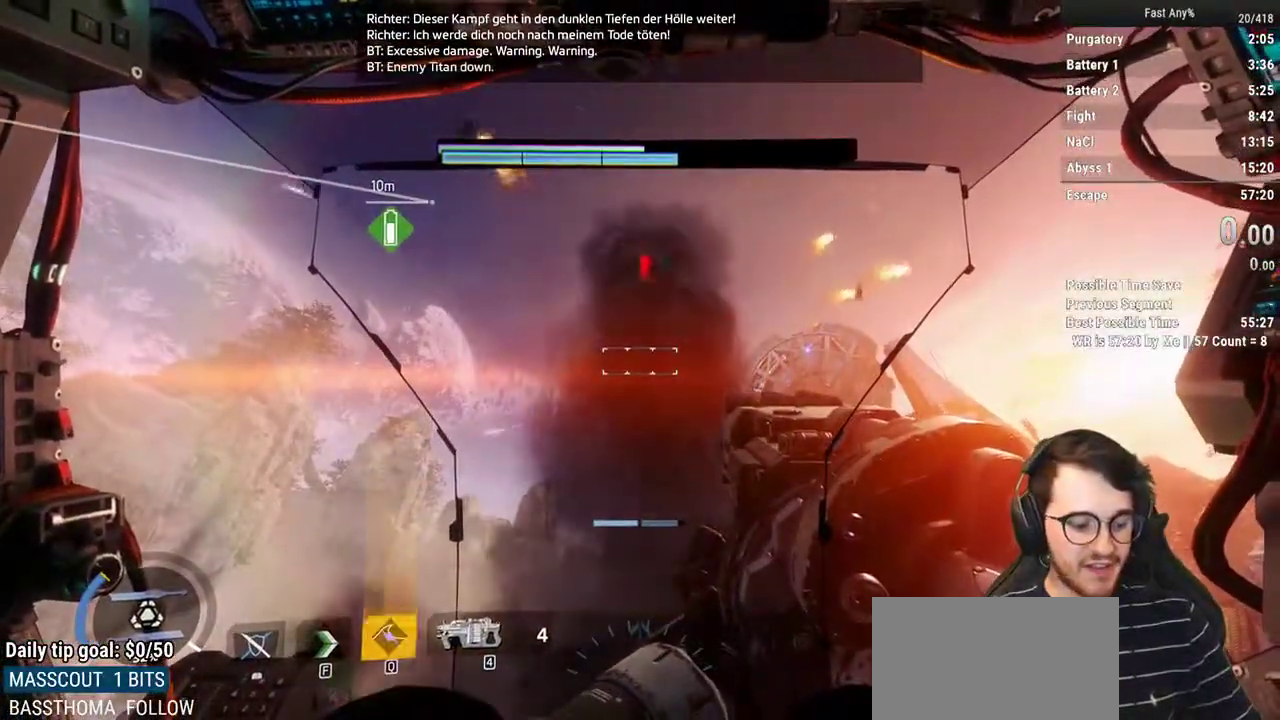
{"keys": [], "mouse": [], "events": []}
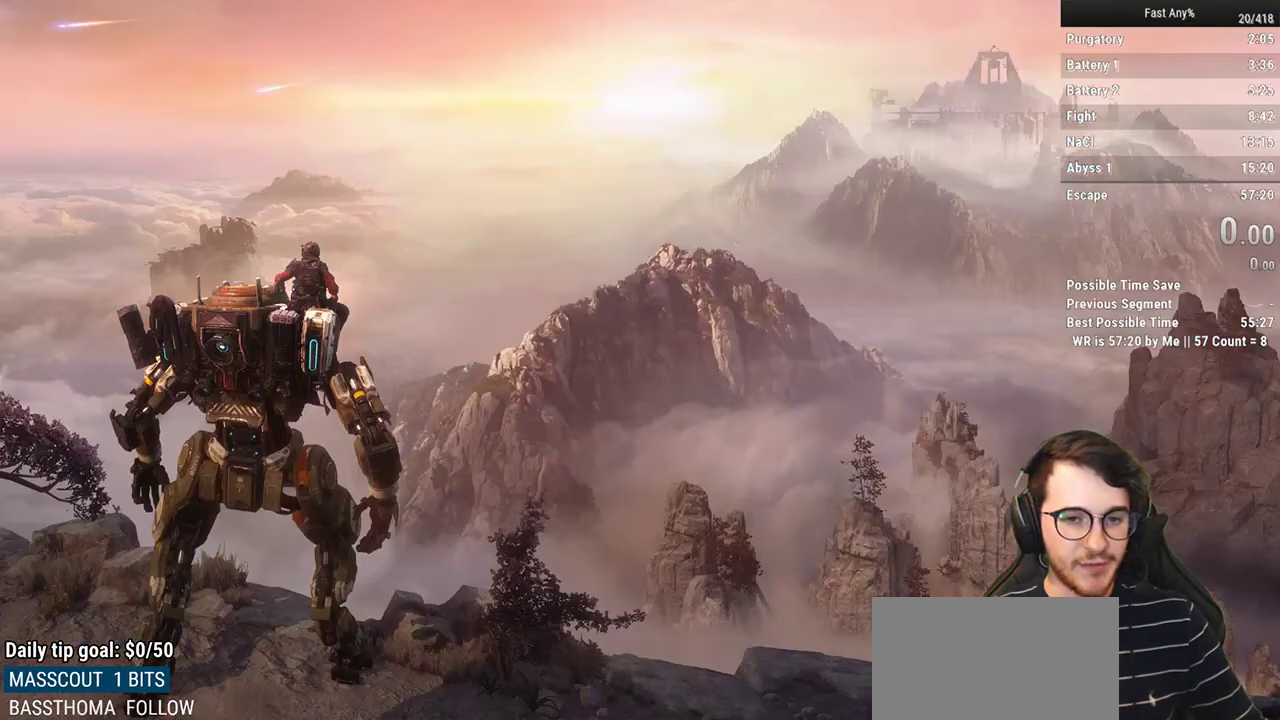
{"keys": [], "mouse": [], "events": []}
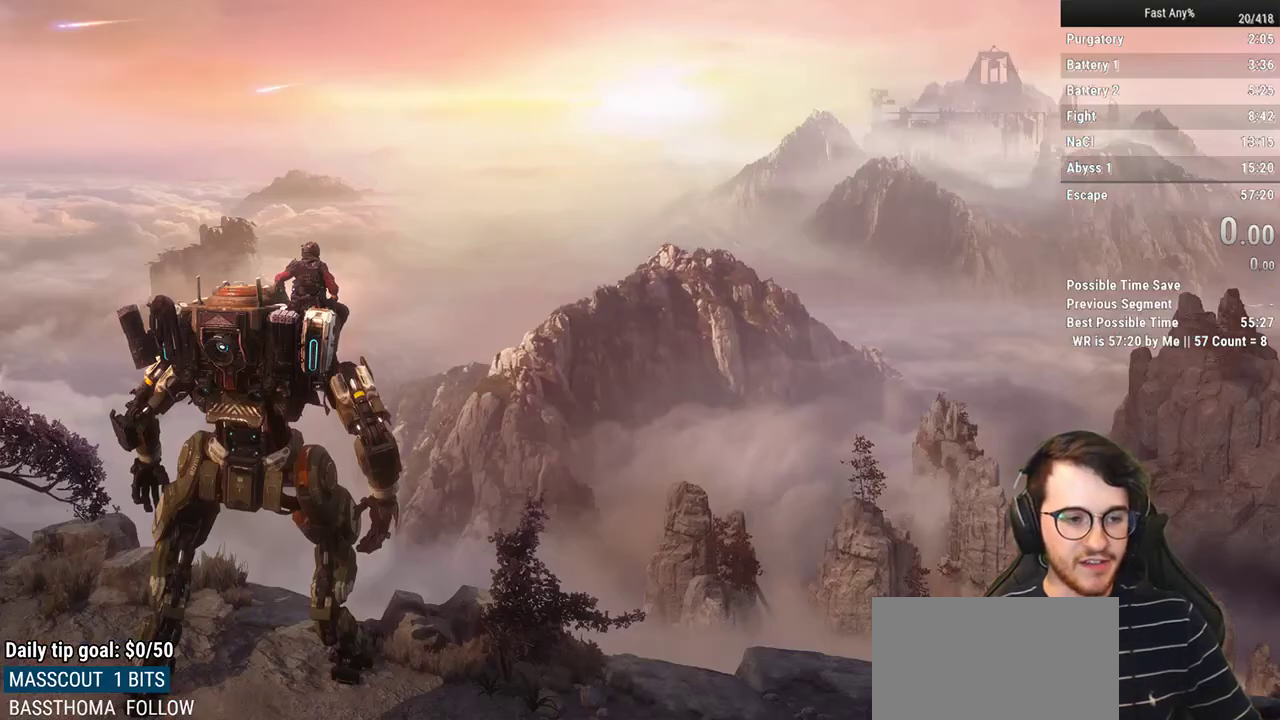
{"keys": [], "mouse": [], "events": []}
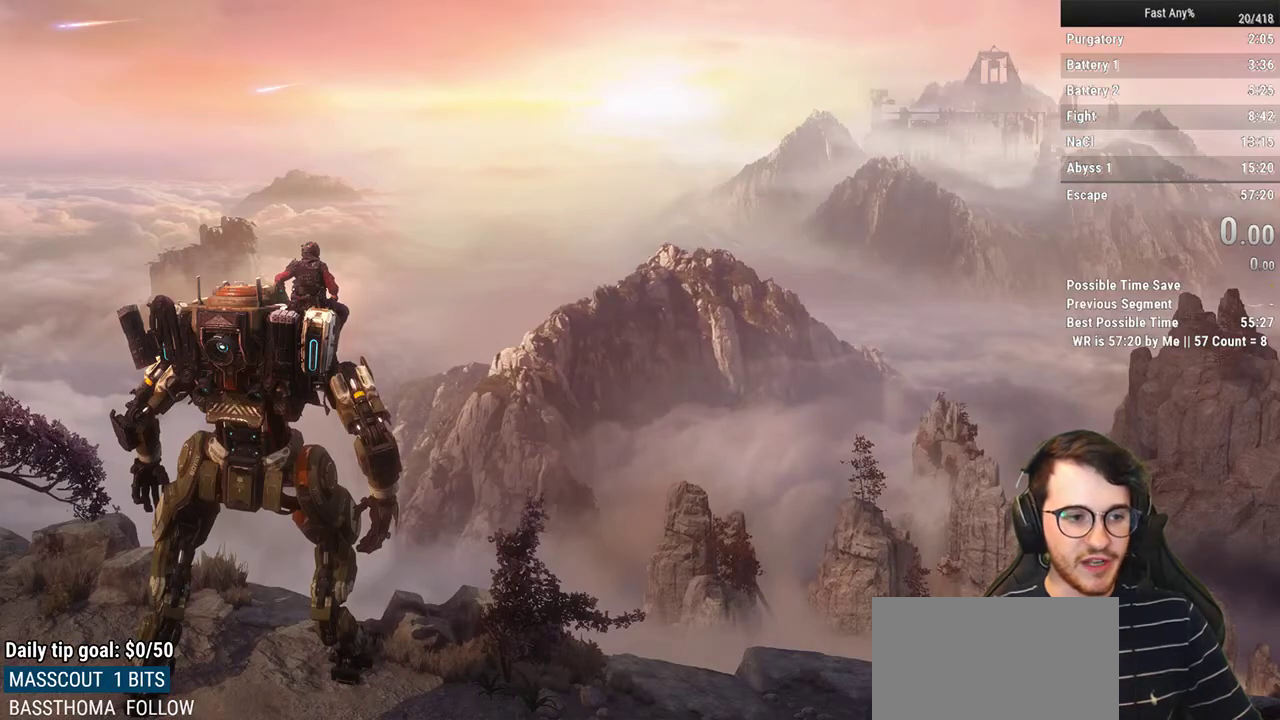
{"keys": [], "mouse": [], "events": []}
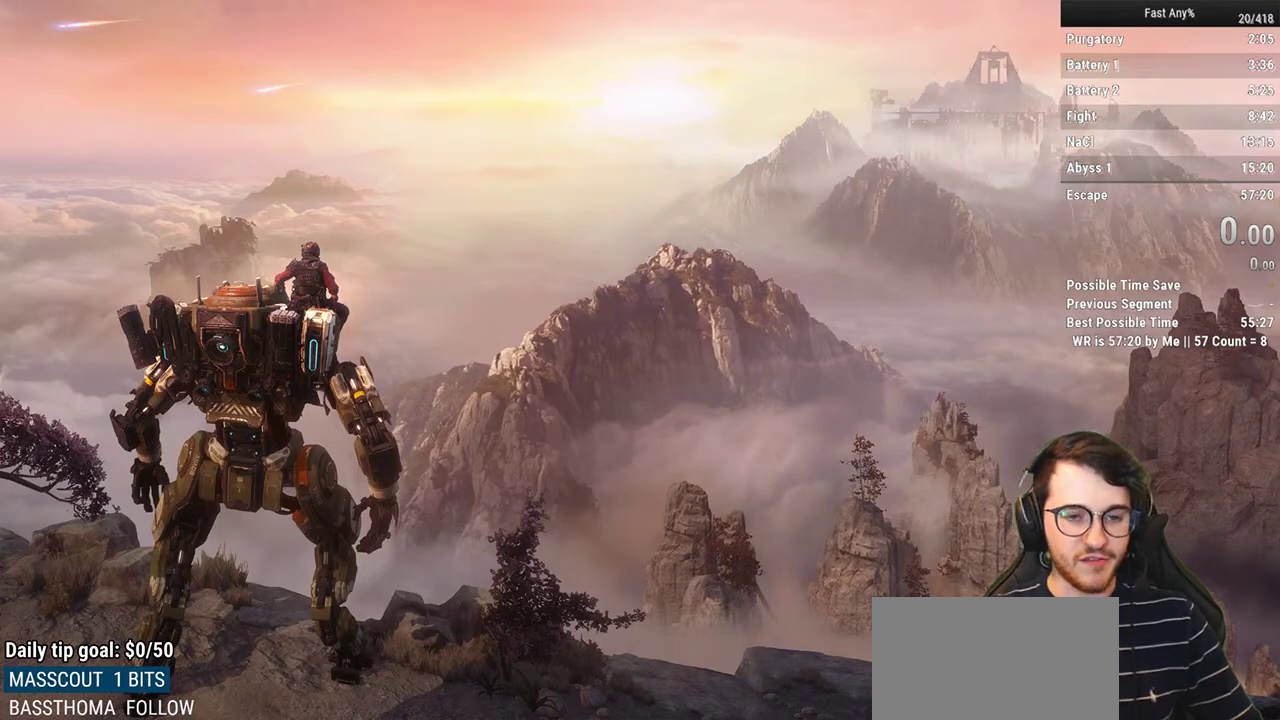
{"keys": [], "mouse": [], "events": []}
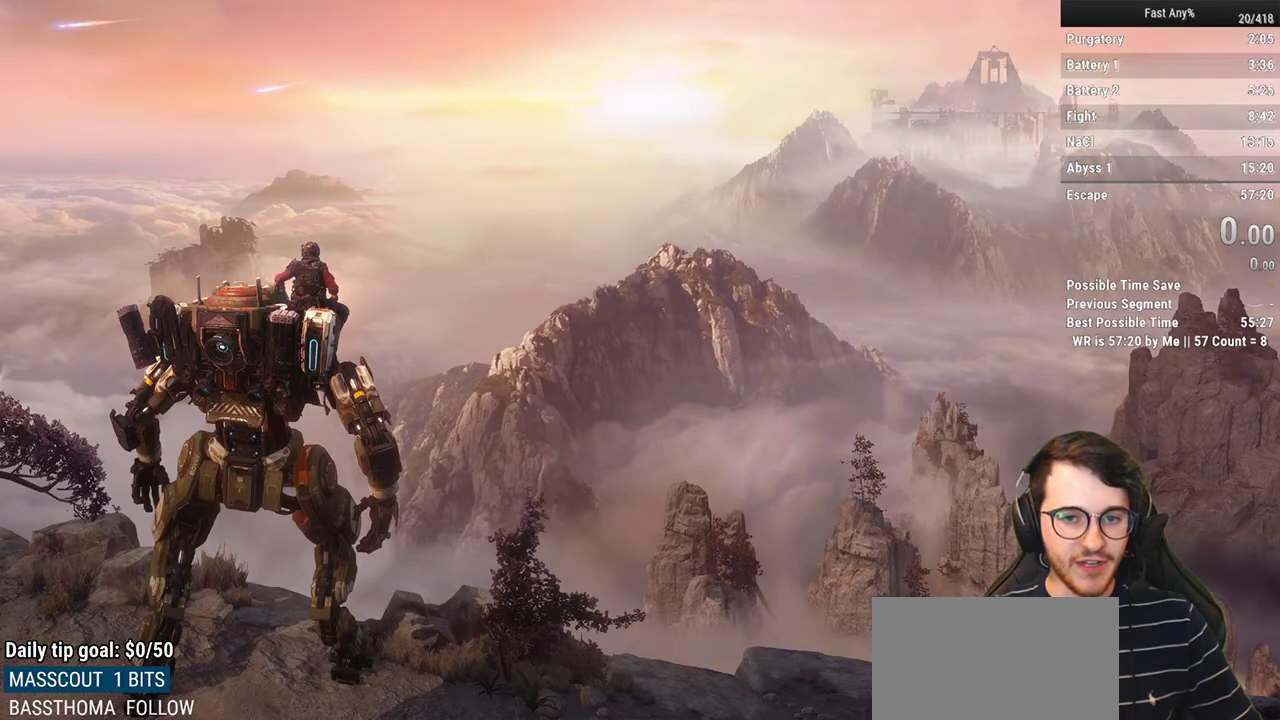
{"keys": [], "mouse": [], "events": []}